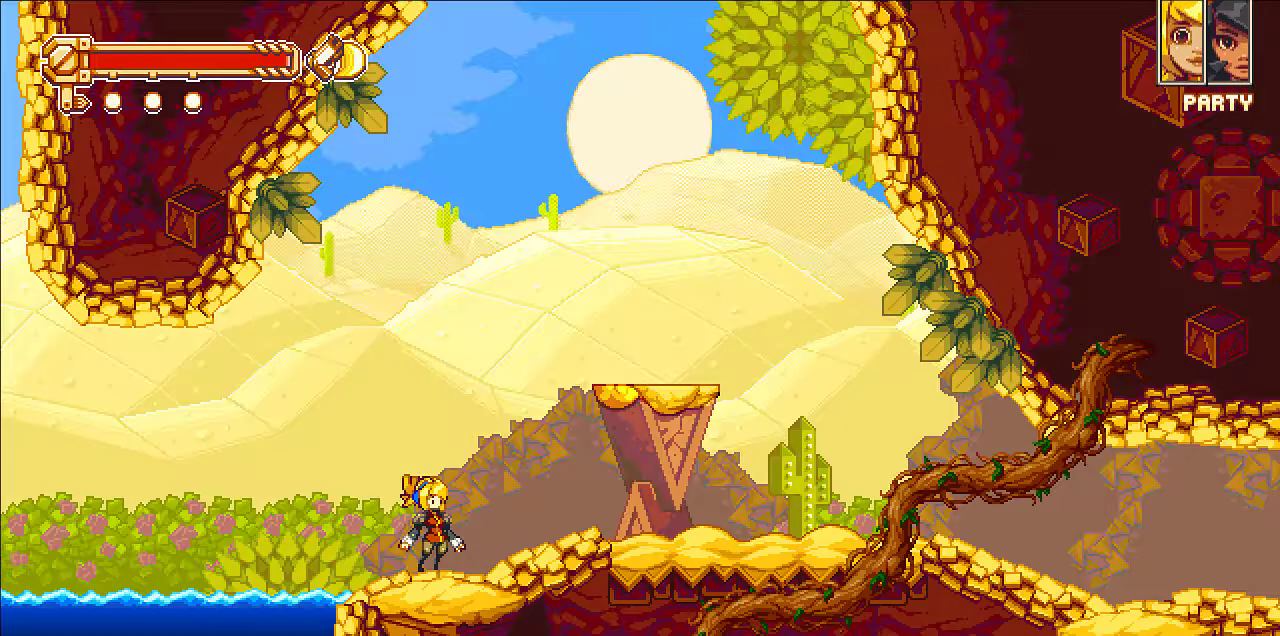
Gameplay with keyboard; each line is a JSON object with the keys held at the frame after it. "events" lists presses ("down") and releases ("up") of "down", "gun", "jump", "left", "pause", "right", "swap", "up" and "wrench" between this image and that frame as [ms after this image, input, new state], when the widget could be followed in between. No other keys are recorded. Mouse input is not recorded. Key names are as the overlay labels them; some are game actions (e.g. jump) rather than physical keys.
{"keys": [], "events": []}
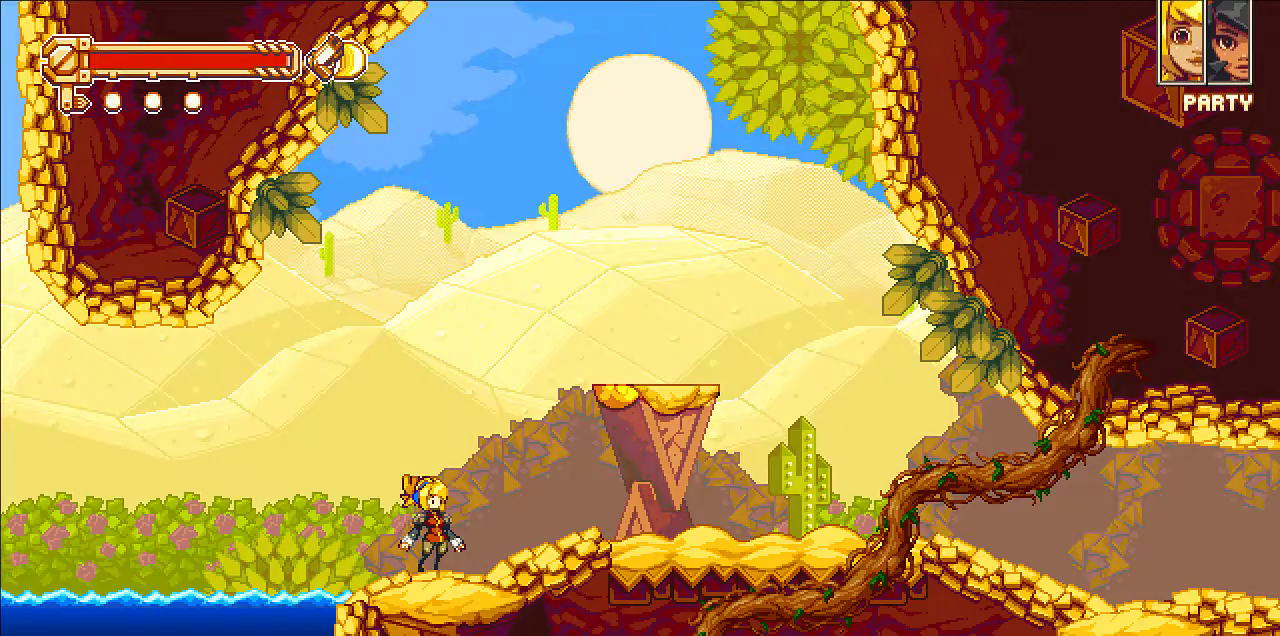
{"keys": [], "events": []}
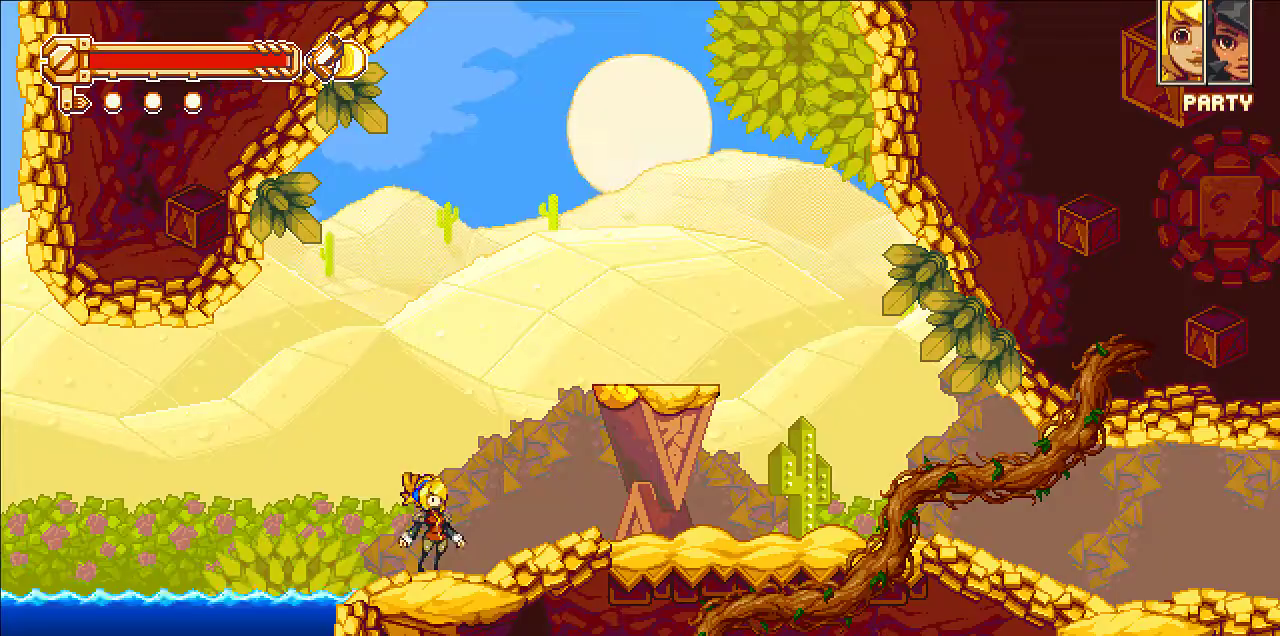
{"keys": [], "events": []}
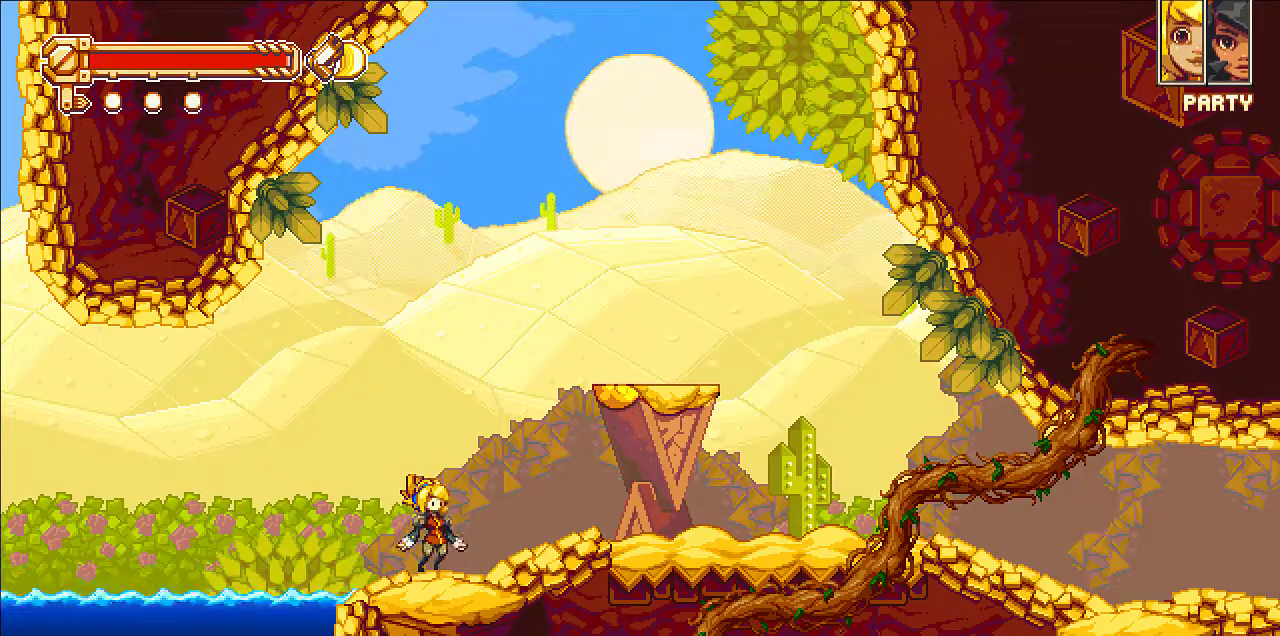
{"keys": ["right"], "events": [[100, "jump", "down"], [100, "left", "down"], [183, "jump", "up"], [417, "left", "up"], [467, "right", "down"]]}
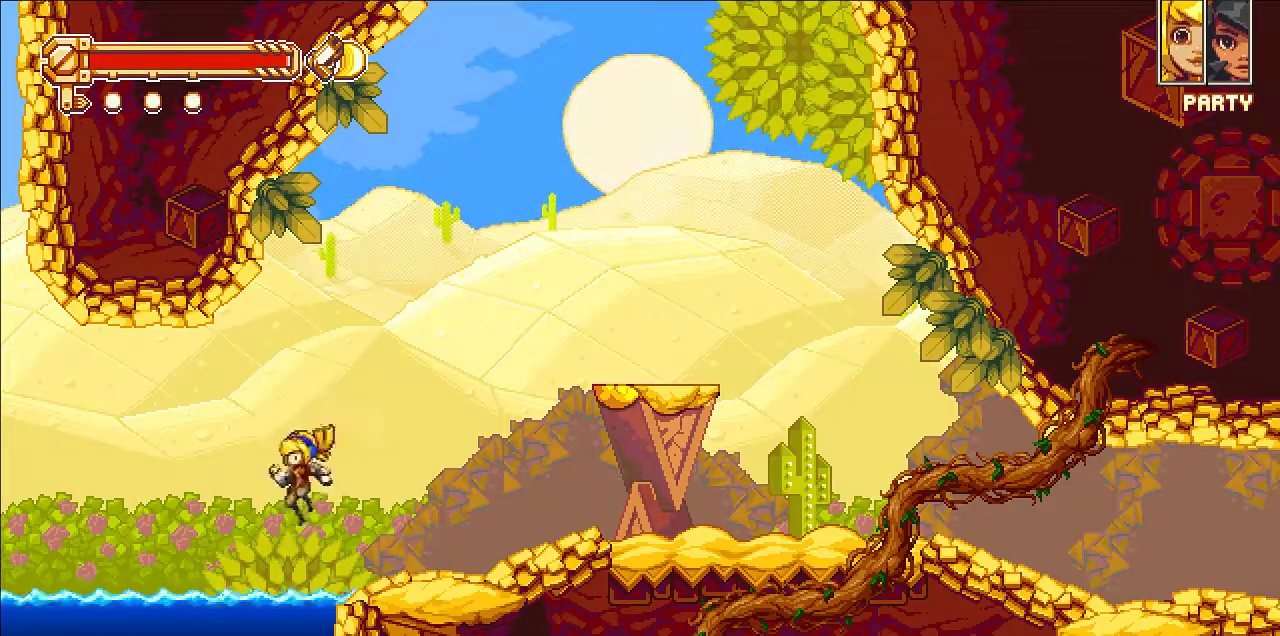
{"keys": ["down"], "events": [[33, "right", "up"], [300, "down", "down"]]}
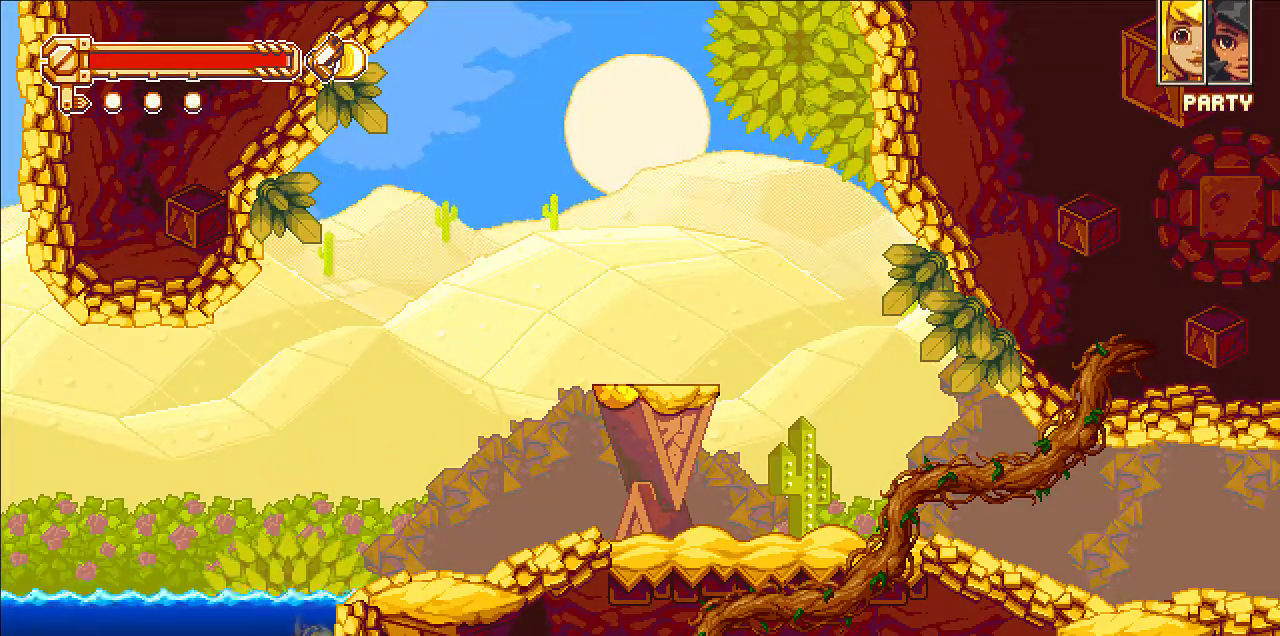
{"keys": ["left"], "events": [[17, "left", "down"], [500, "down", "up"]]}
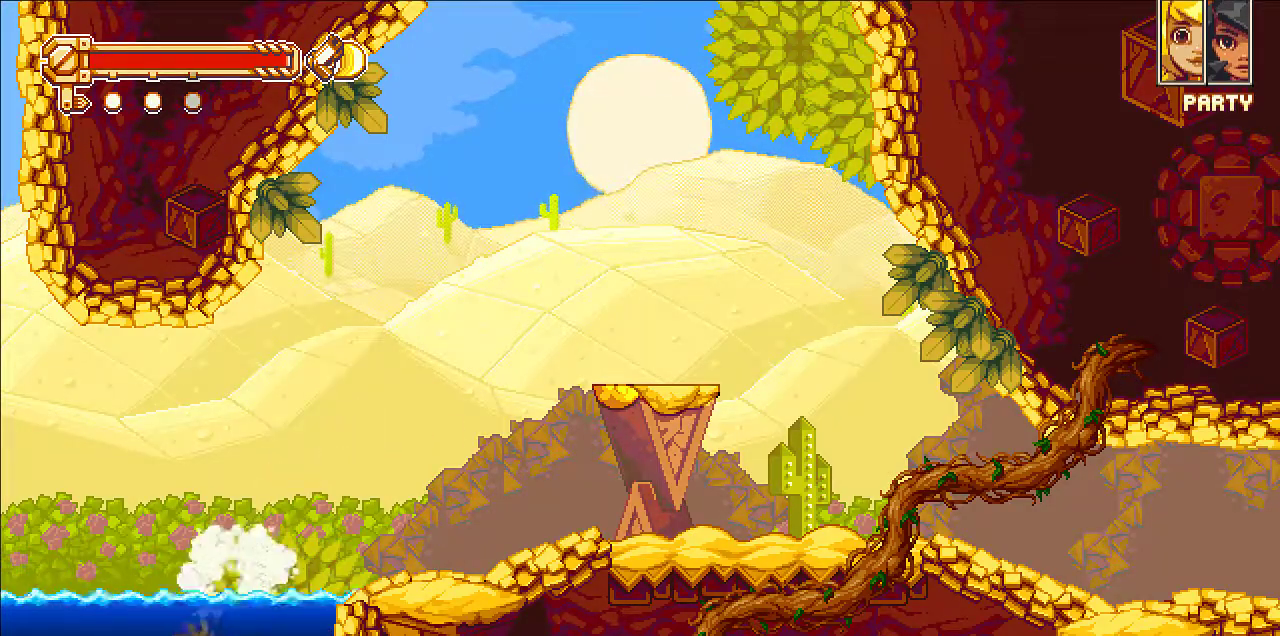
{"keys": ["left", "up"], "events": [[133, "up", "down"]]}
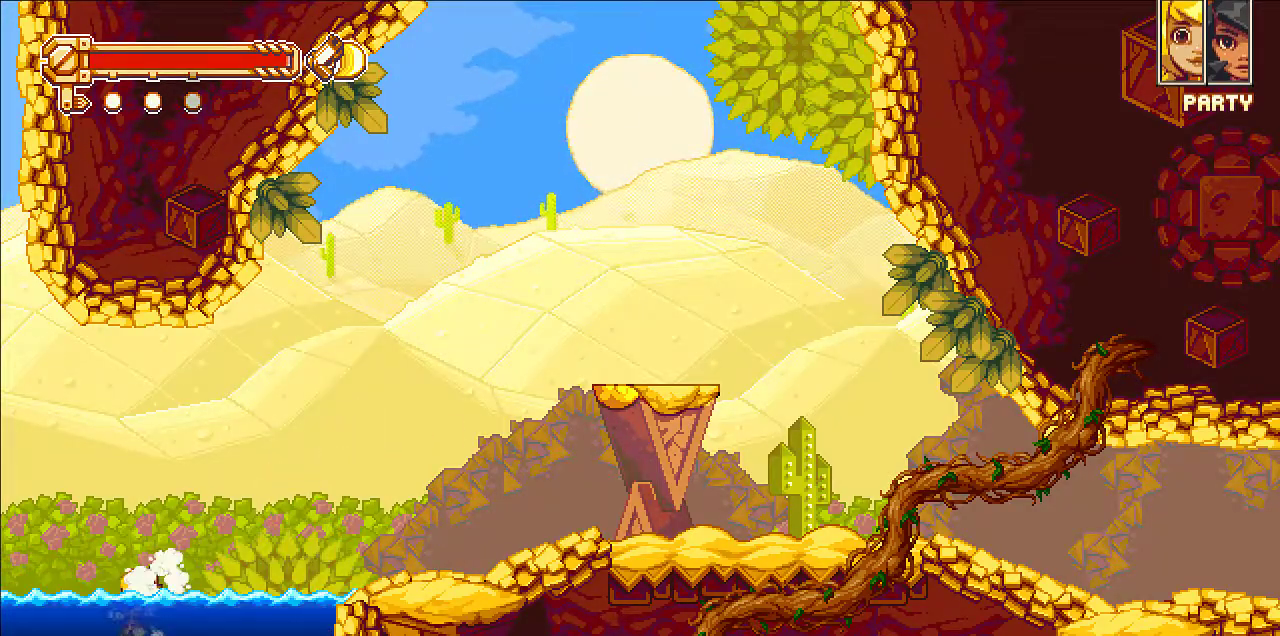
{"keys": ["left", "up"], "events": []}
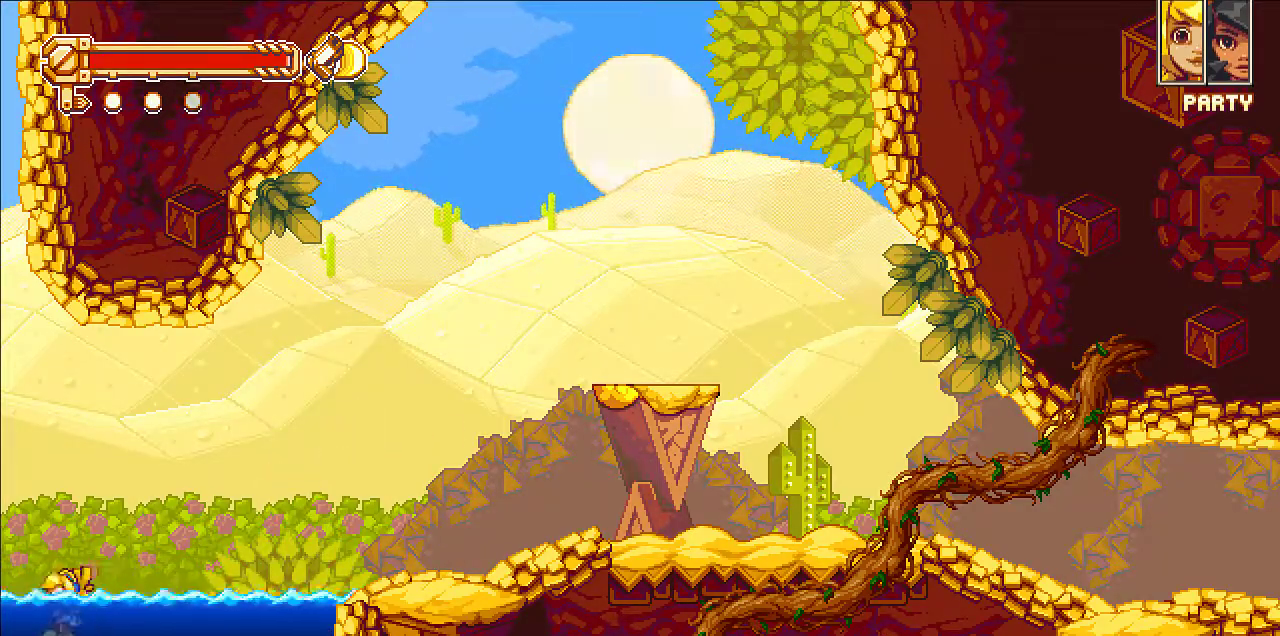
{"keys": ["left", "up"], "events": []}
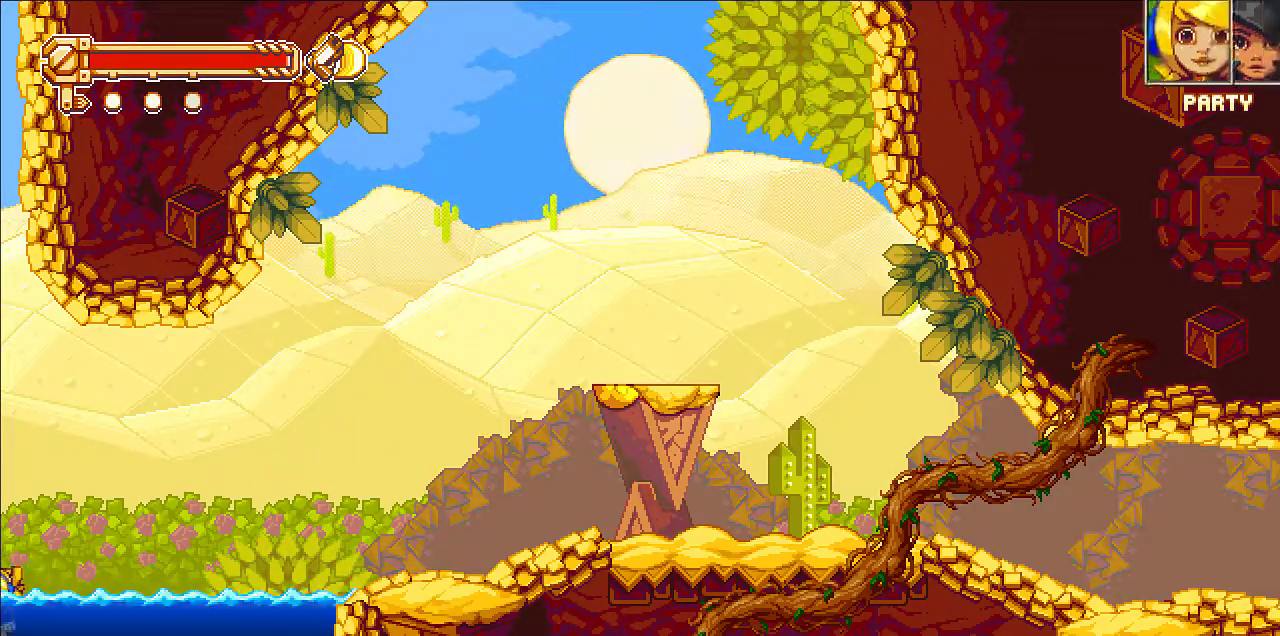
{"keys": ["down", "left", "right"], "events": [[67, "right", "down"], [117, "up", "up"], [133, "left", "up"], [283, "left", "down"], [300, "down", "down"]]}
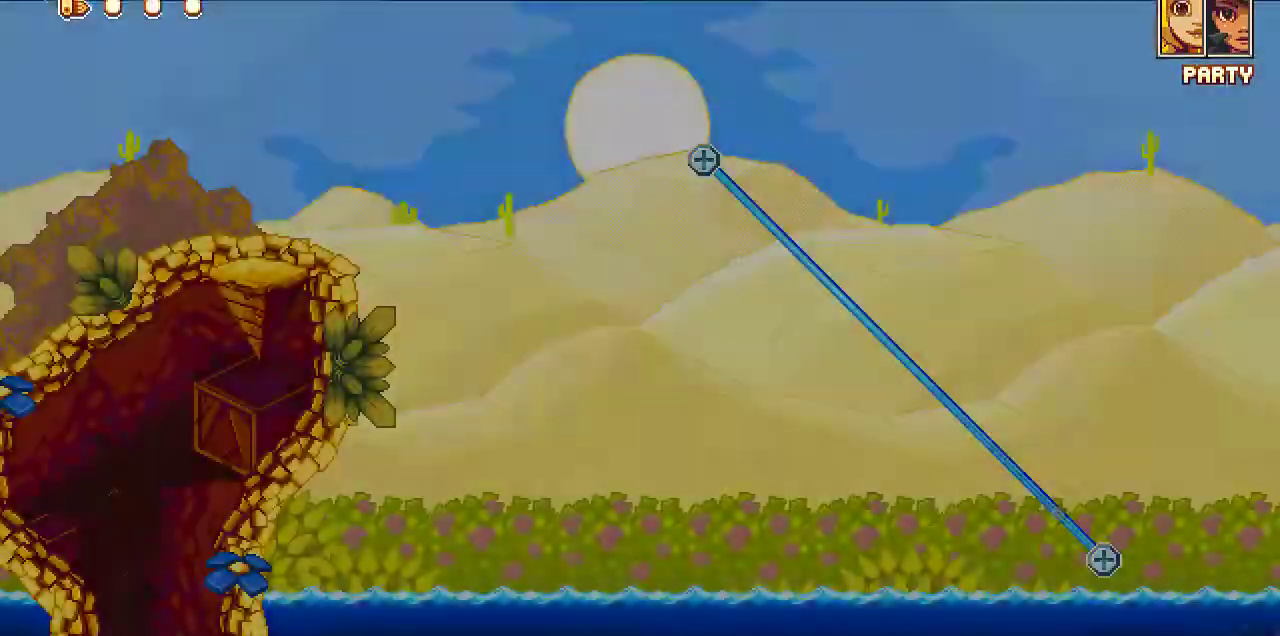
{"keys": ["right", "up"], "events": [[217, "down", "up"], [233, "left", "up"], [367, "up", "down"]]}
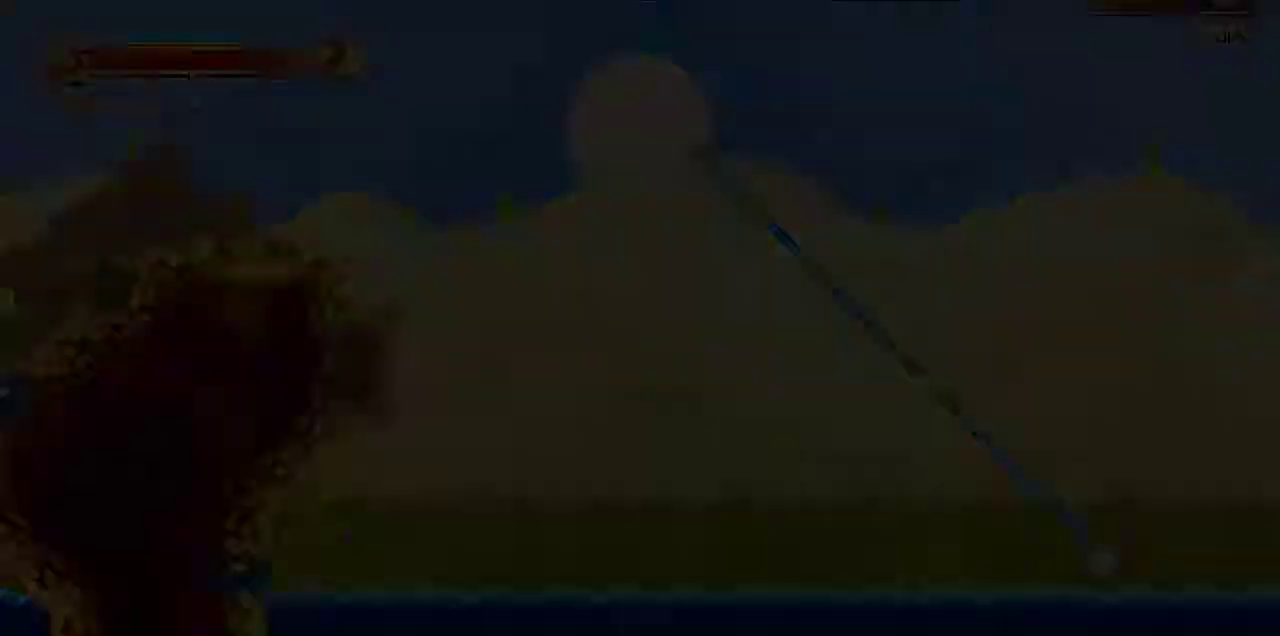
{"keys": ["left", "up"], "events": [[483, "right", "up"], [500, "left", "down"]]}
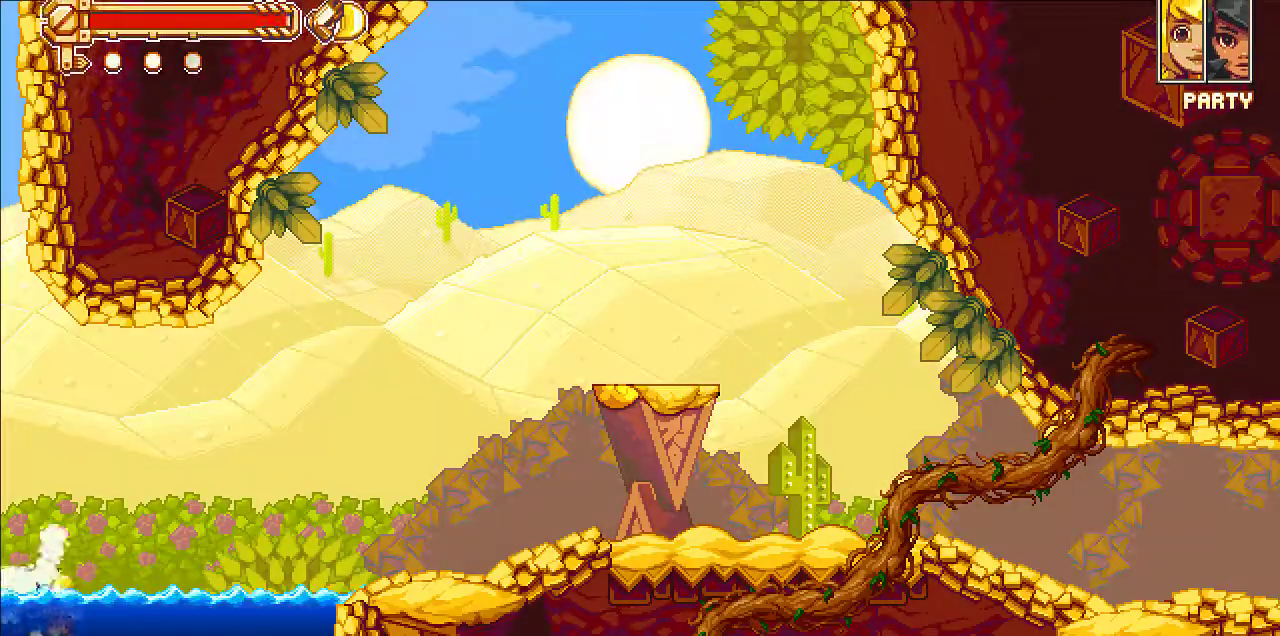
{"keys": ["left", "up"], "events": []}
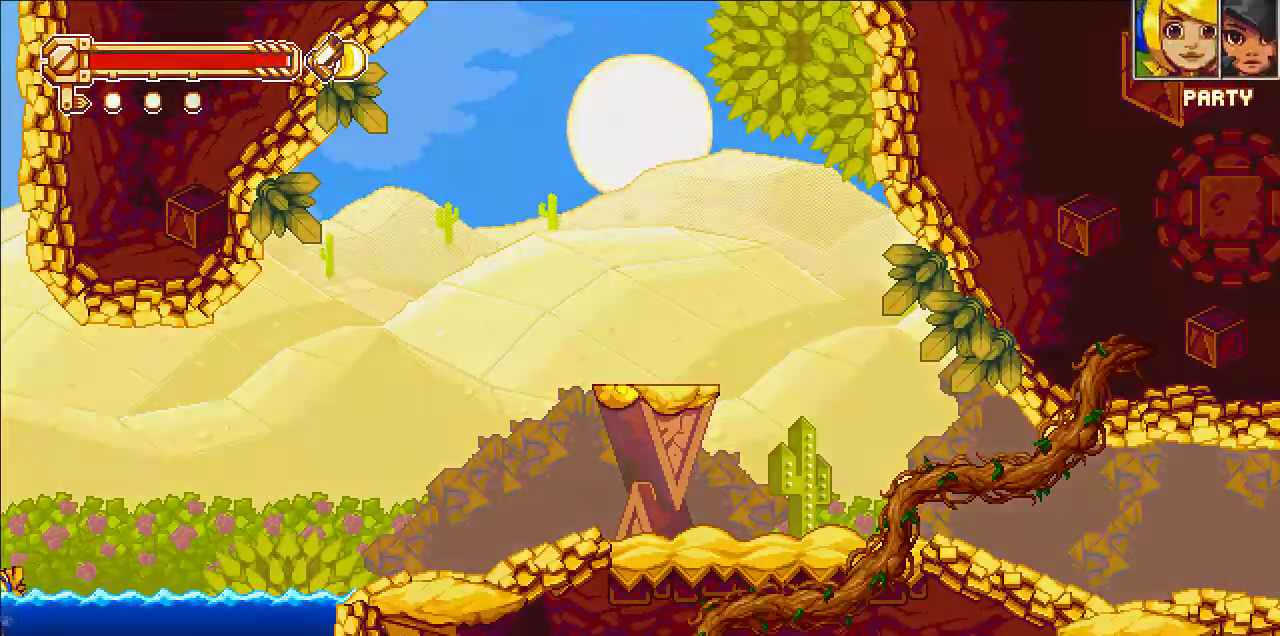
{"keys": ["down", "left", "right"], "events": [[67, "right", "down"], [117, "up", "up"], [133, "left", "up"], [283, "down", "down"], [283, "left", "down"]]}
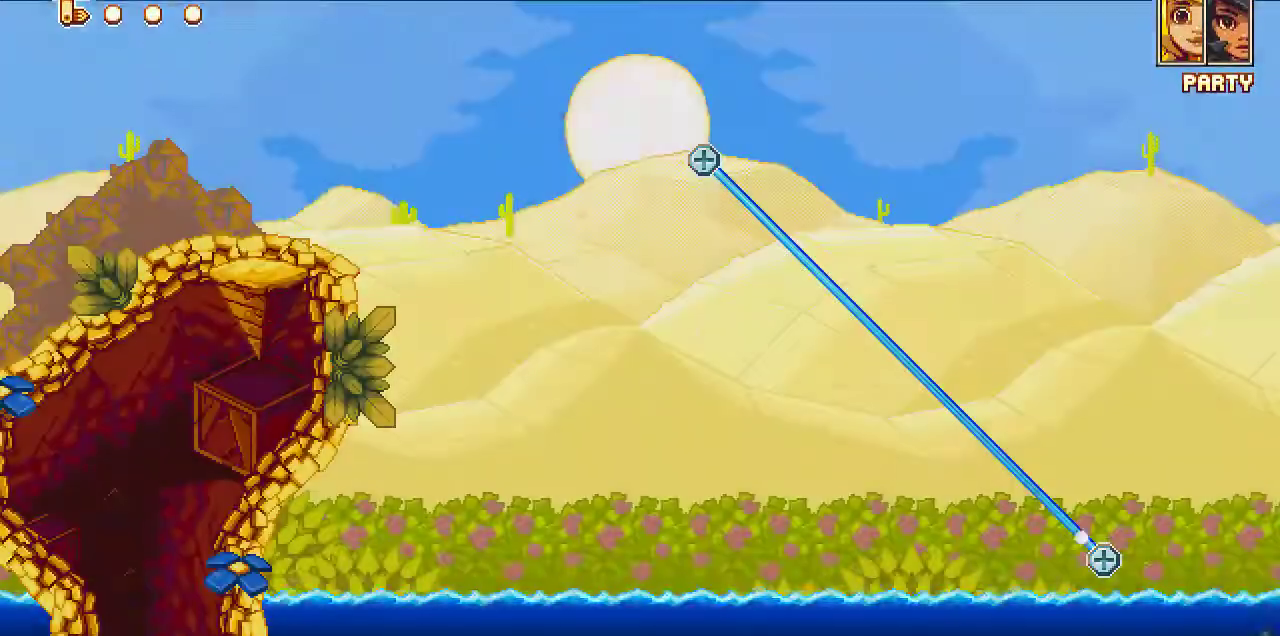
{"keys": ["right", "up"], "events": [[167, "down", "up"], [183, "left", "up"], [317, "up", "down"]]}
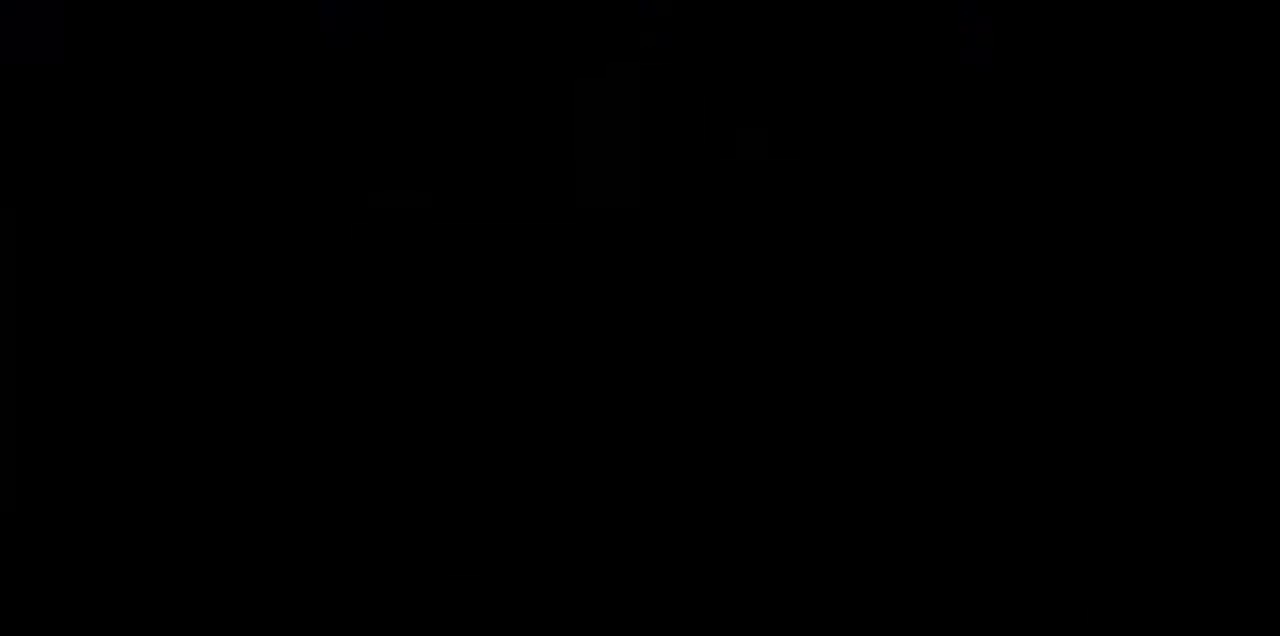
{"keys": ["left", "up"], "events": [[367, "left", "down"], [383, "right", "up"]]}
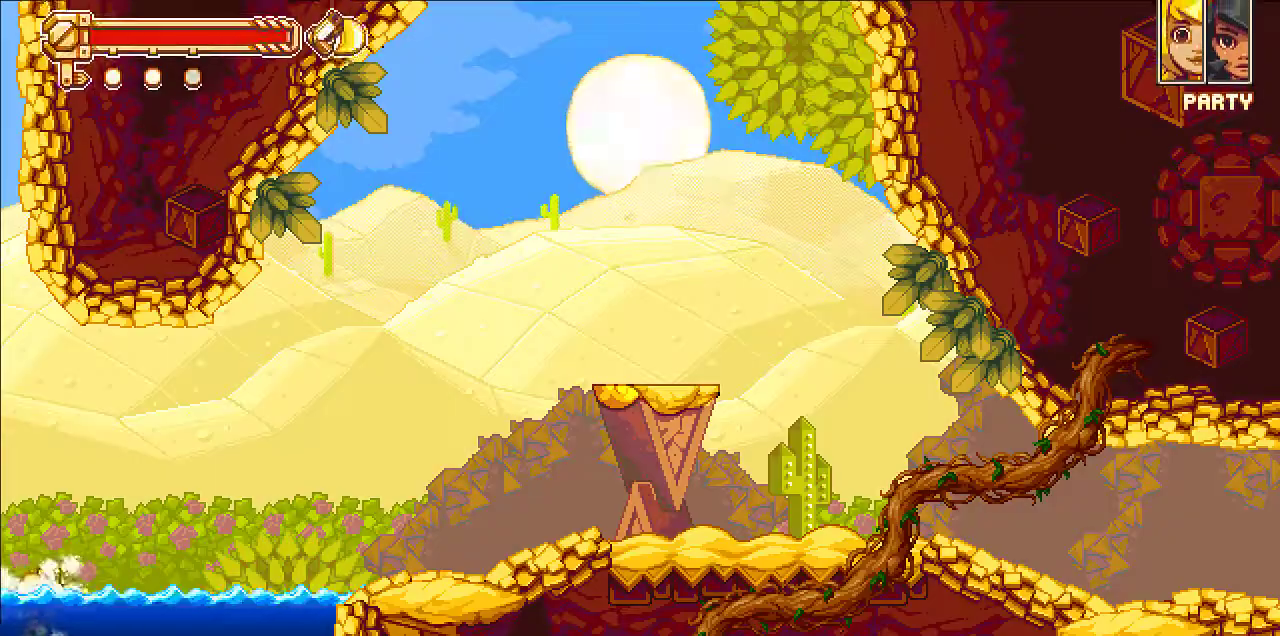
{"keys": ["right"], "events": [[383, "right", "down"], [383, "up", "up"], [400, "left", "up"]]}
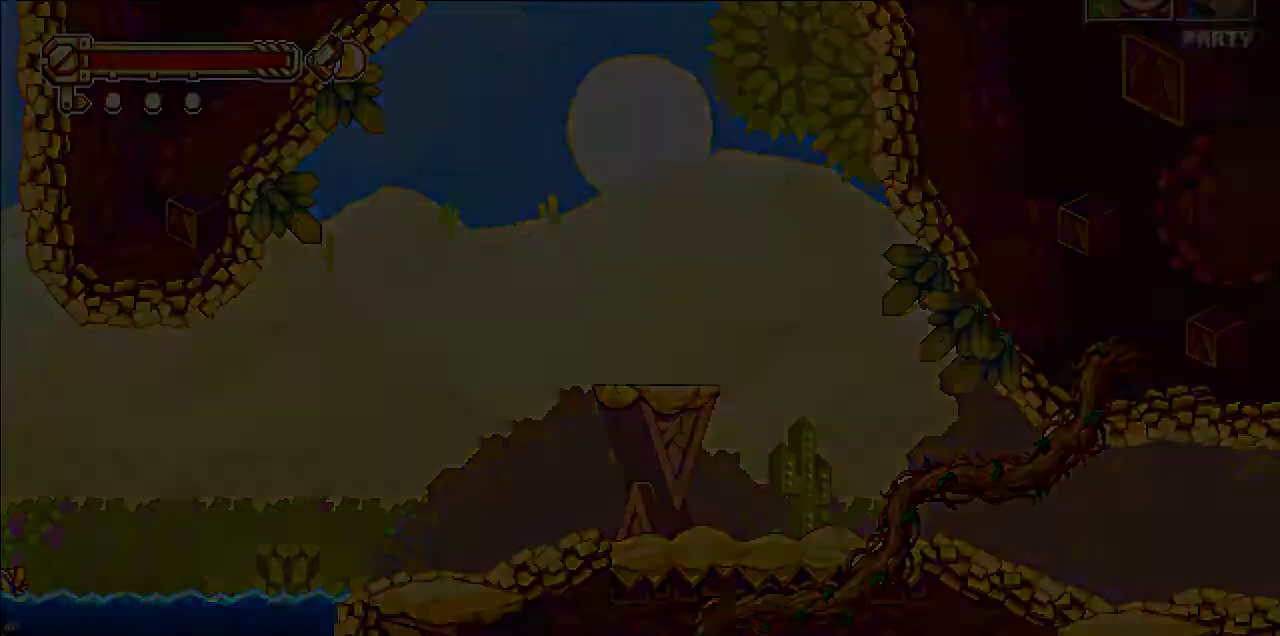
{"keys": ["down", "right"], "events": [[83, "down", "down"], [83, "left", "down"], [500, "left", "up"]]}
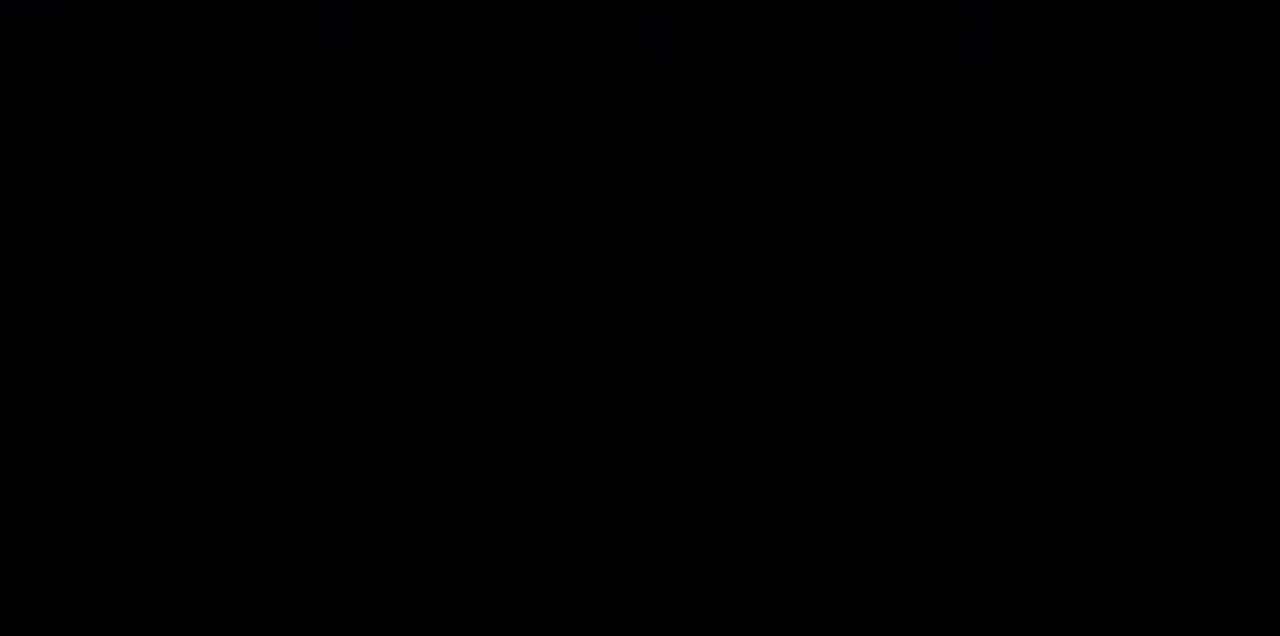
{"keys": ["left", "up"], "events": [[17, "down", "up"], [333, "right", "up"], [450, "up", "down"], [467, "left", "down"]]}
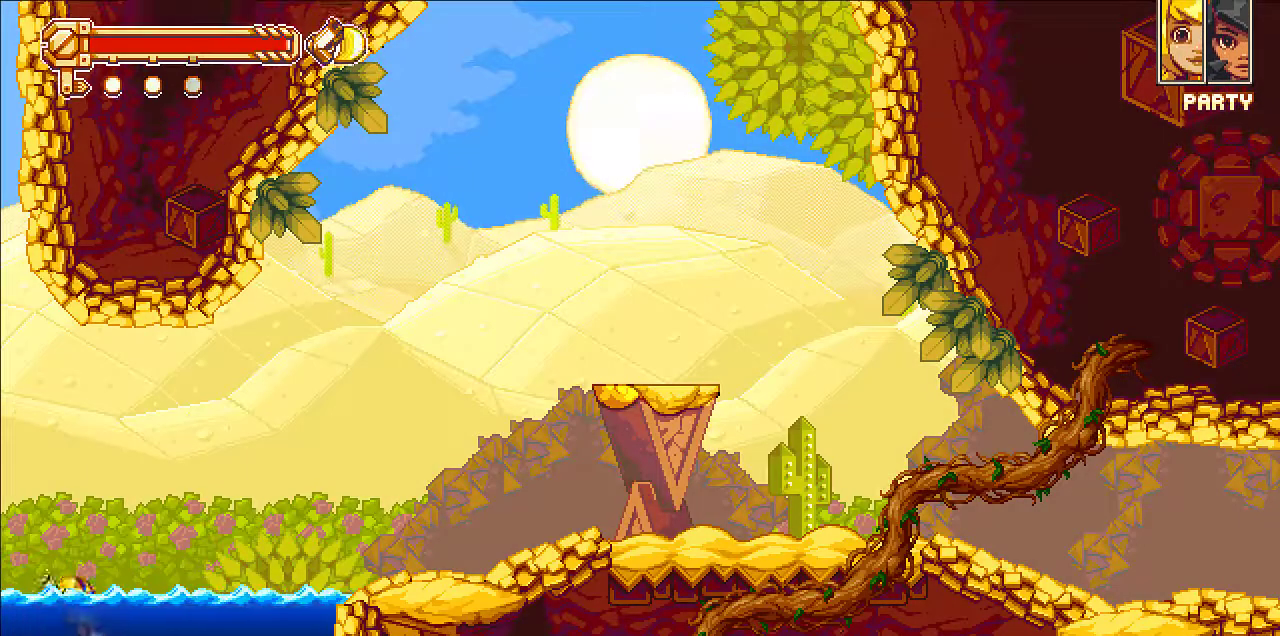
{"keys": ["left", "up"], "events": []}
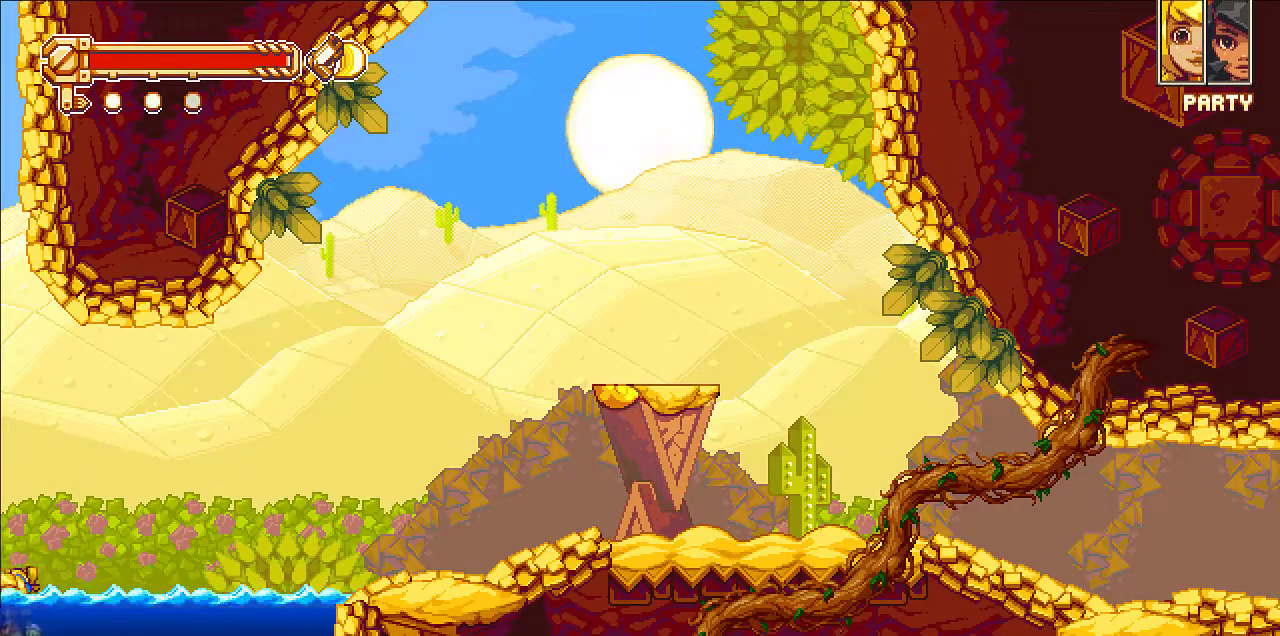
{"keys": ["down", "left", "right"], "events": [[150, "right", "down"], [183, "up", "up"], [200, "left", "up"], [383, "left", "down"], [400, "down", "down"]]}
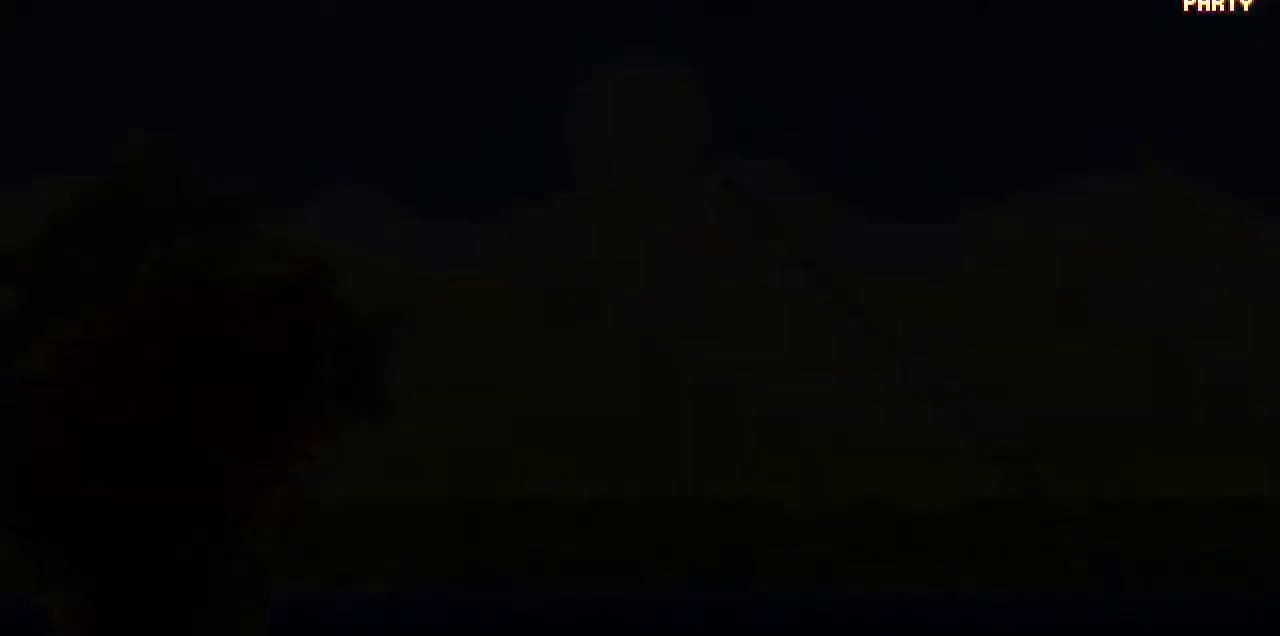
{"keys": ["right", "up"], "events": [[283, "down", "up"], [300, "left", "up"], [433, "up", "down"]]}
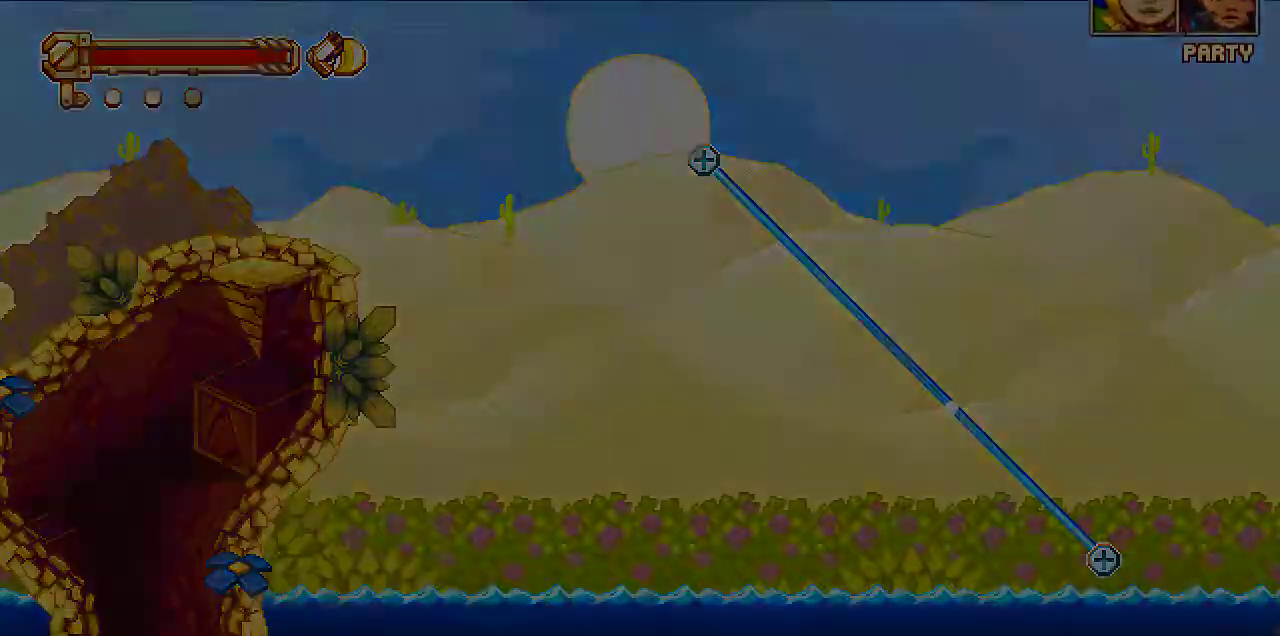
{"keys": ["left", "up"], "events": [[483, "right", "up"], [500, "left", "down"]]}
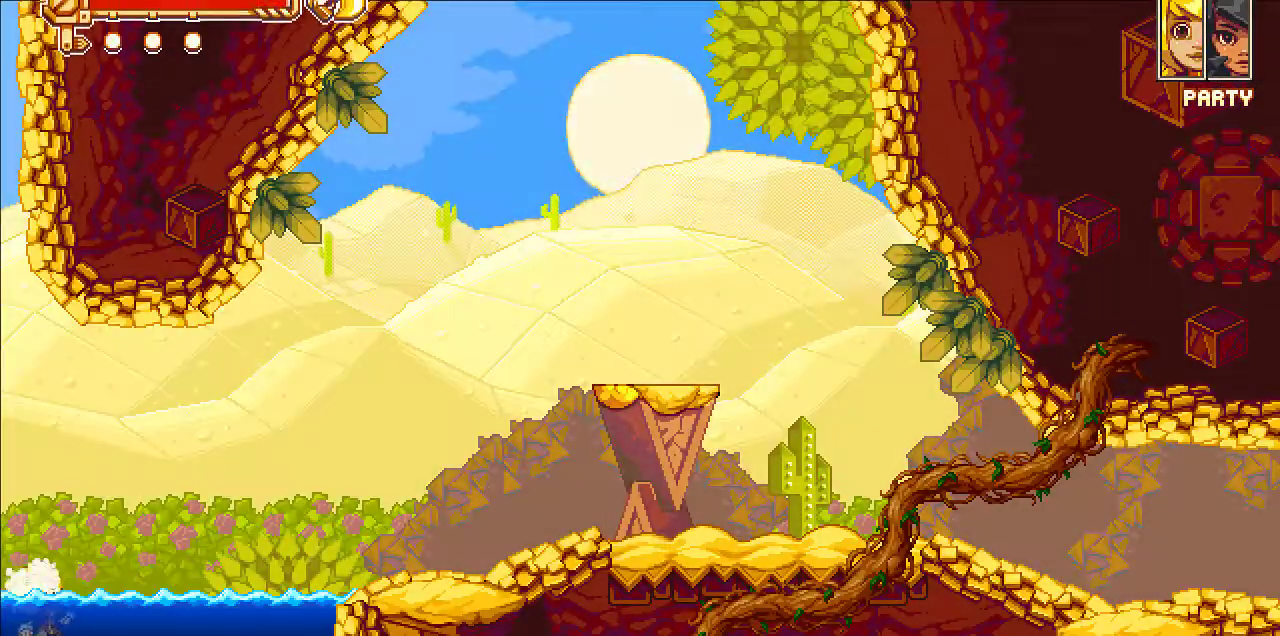
{"keys": ["right"], "events": [[450, "right", "down"], [467, "up", "up"], [483, "left", "up"]]}
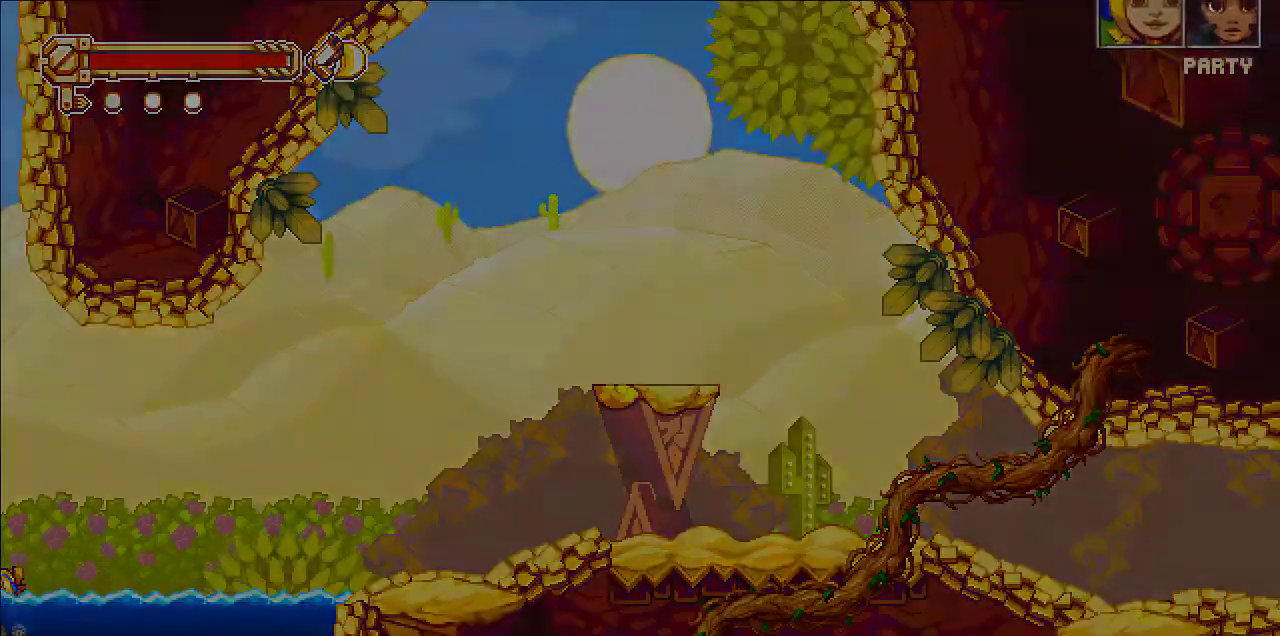
{"keys": ["down", "left", "right"], "events": [[167, "down", "down"], [183, "left", "down"]]}
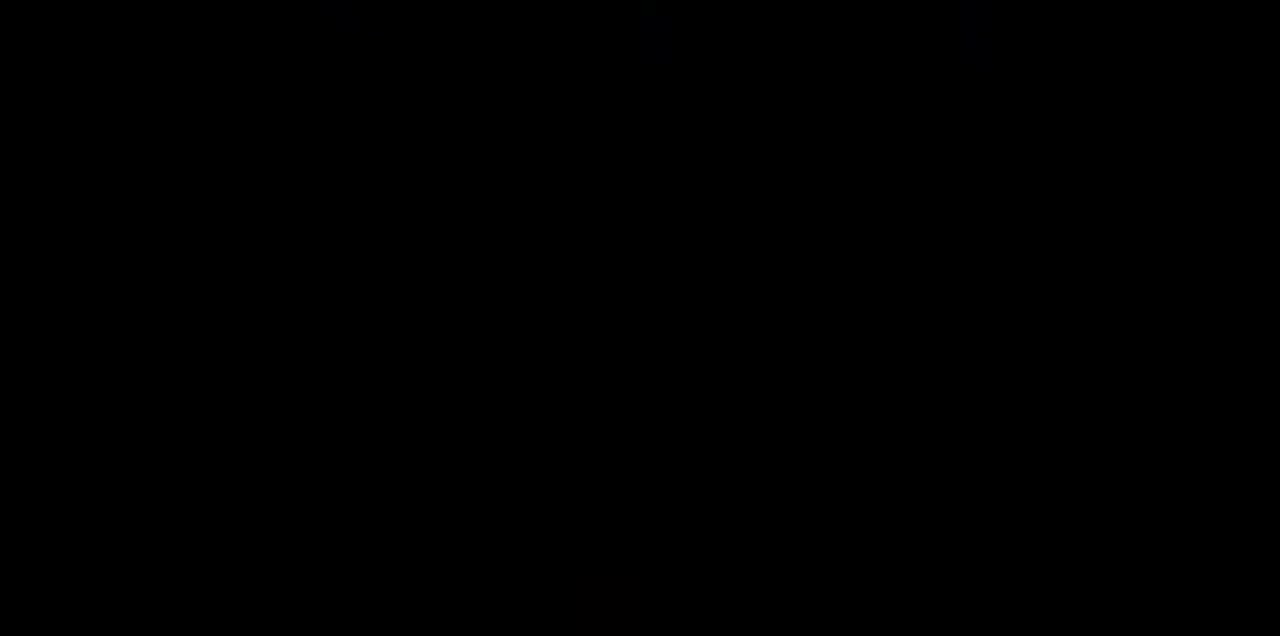
{"keys": [], "events": [[83, "left", "up"], [100, "down", "up"], [367, "right", "up"]]}
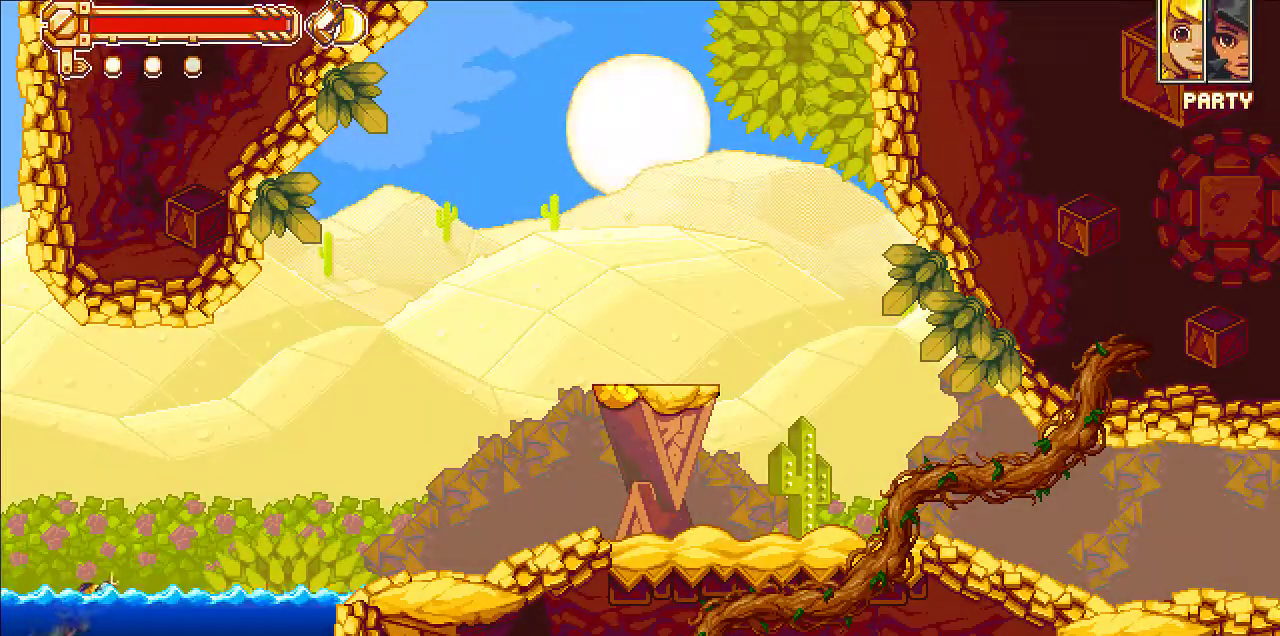
{"keys": ["left", "up"], "events": [[17, "up", "down"], [33, "left", "down"]]}
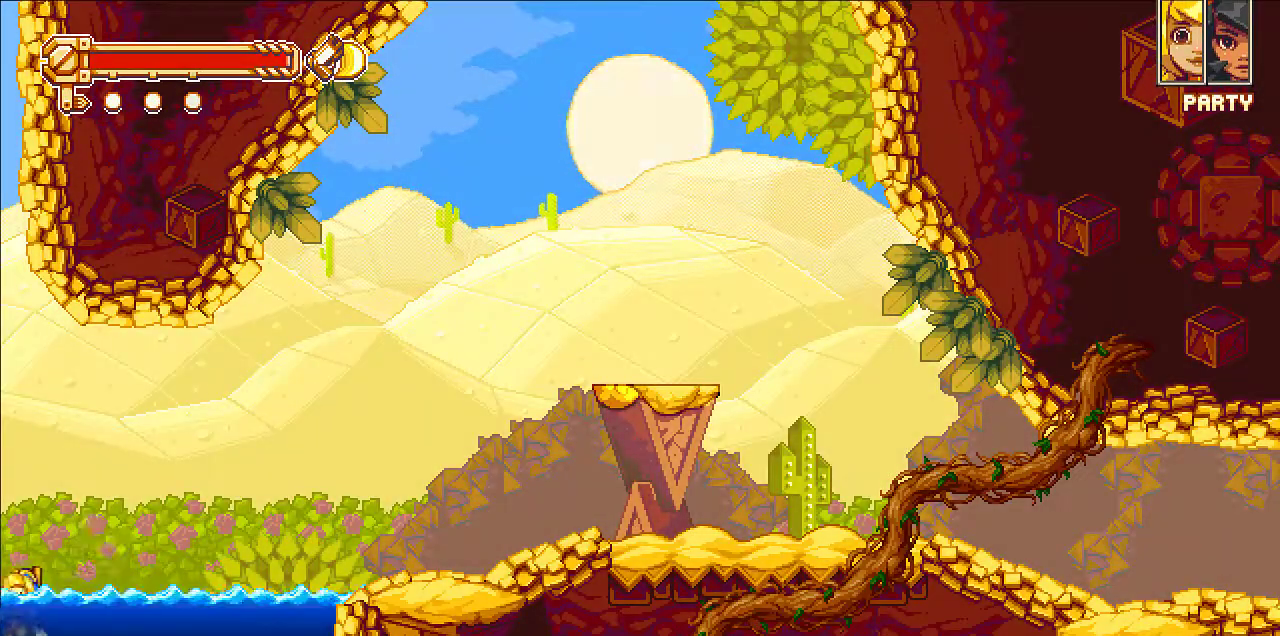
{"keys": ["down", "left", "right"], "events": [[183, "right", "down"], [233, "left", "up"], [250, "up", "up"], [417, "left", "down"], [433, "down", "down"]]}
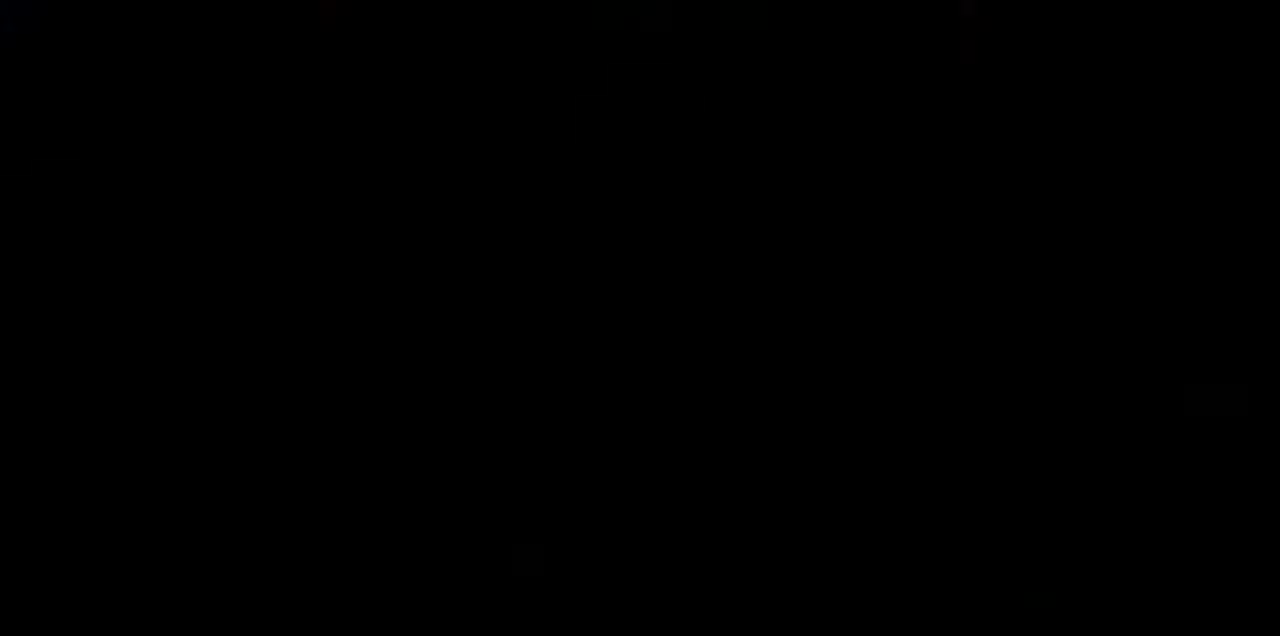
{"keys": ["right"], "events": [[367, "left", "up"], [383, "down", "up"]]}
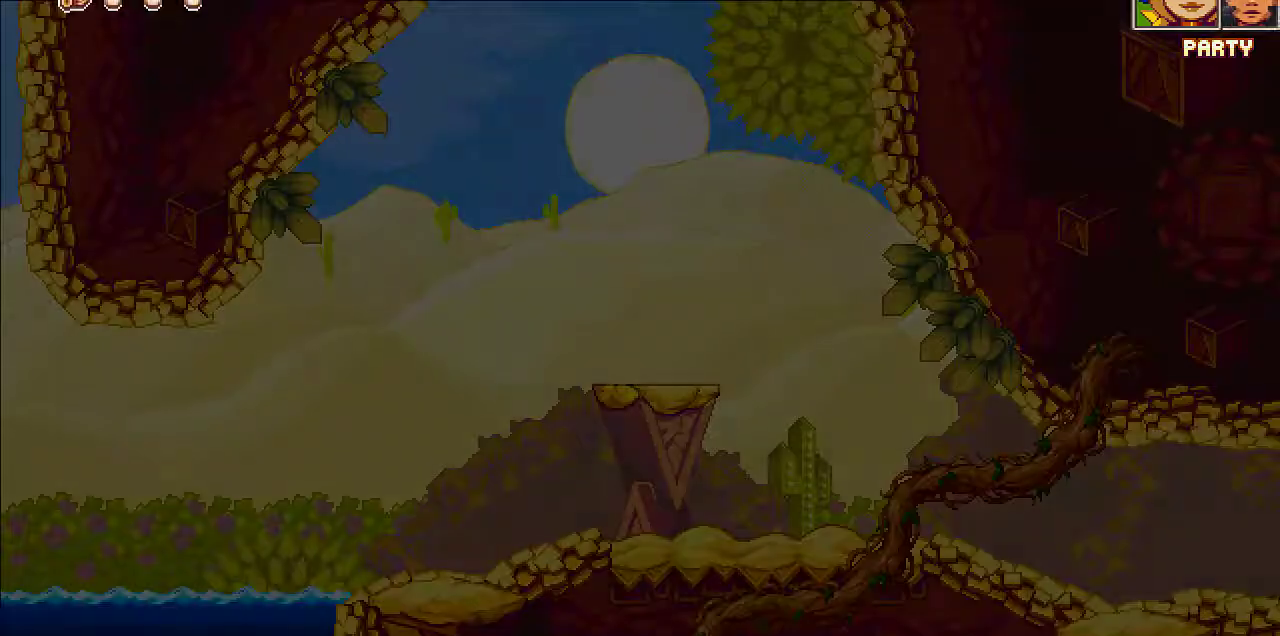
{"keys": [], "events": [[133, "right", "up"]]}